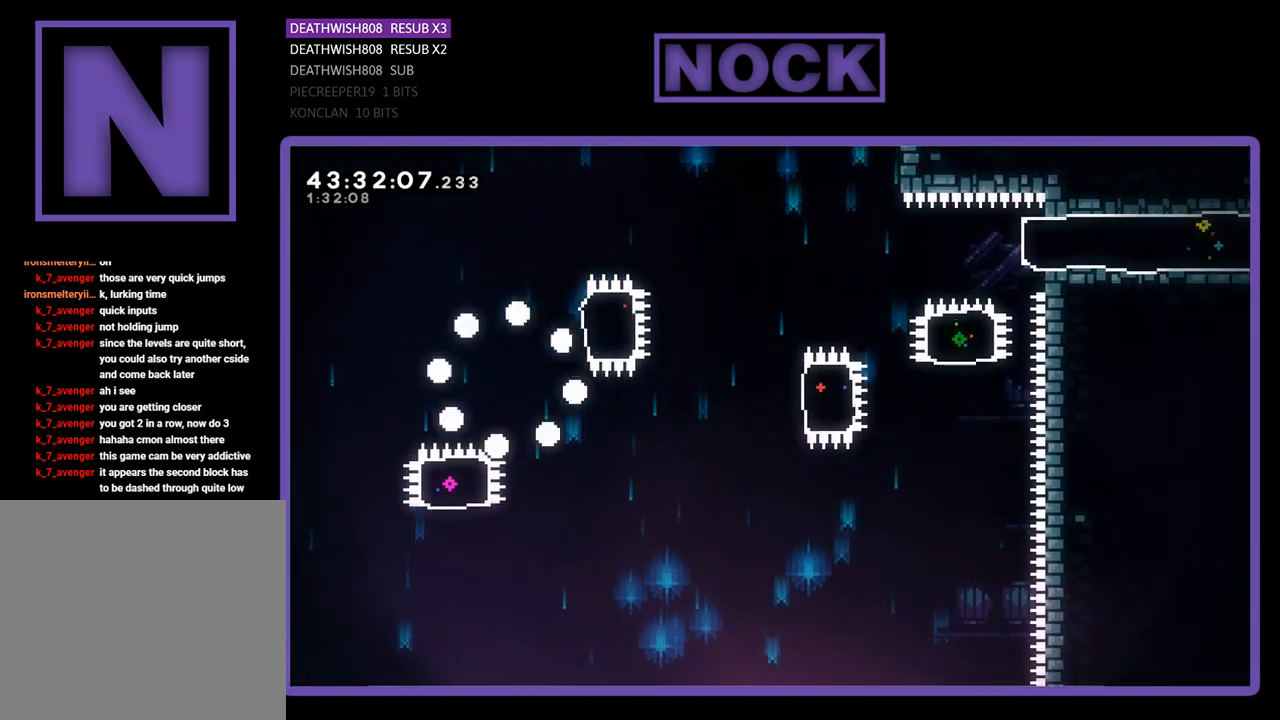
Gameplay with a controller (PlayStation layout); each line is a JSON object with the inputs held at the frame after it. "events" lists button and stick changes between this image and that frame as [ms after this image, input, new state], when the widget could be followed in between. Not read: right_stick.
{"buttons": ["R2", "DPAD_RIGHT"], "left_stick": "center", "events": [[133, "DPAD_RIGHT", "down"]]}
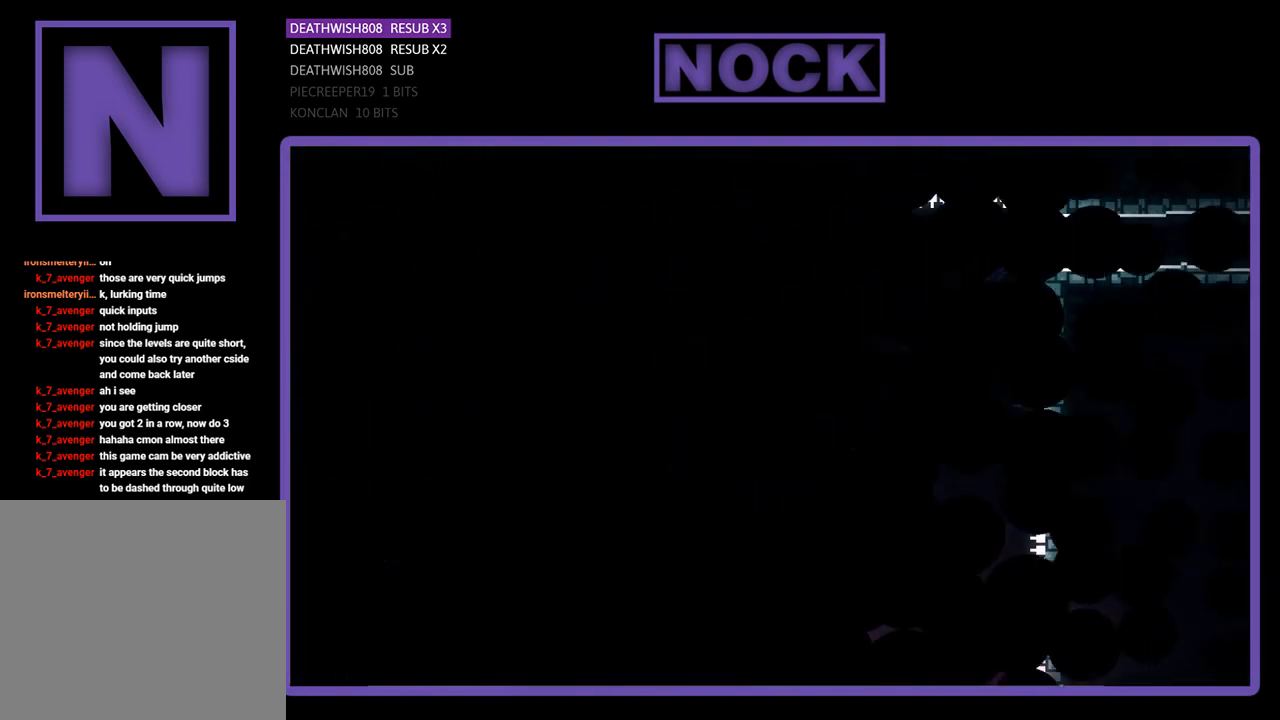
{"buttons": ["R2", "DPAD_RIGHT"], "left_stick": "center", "events": []}
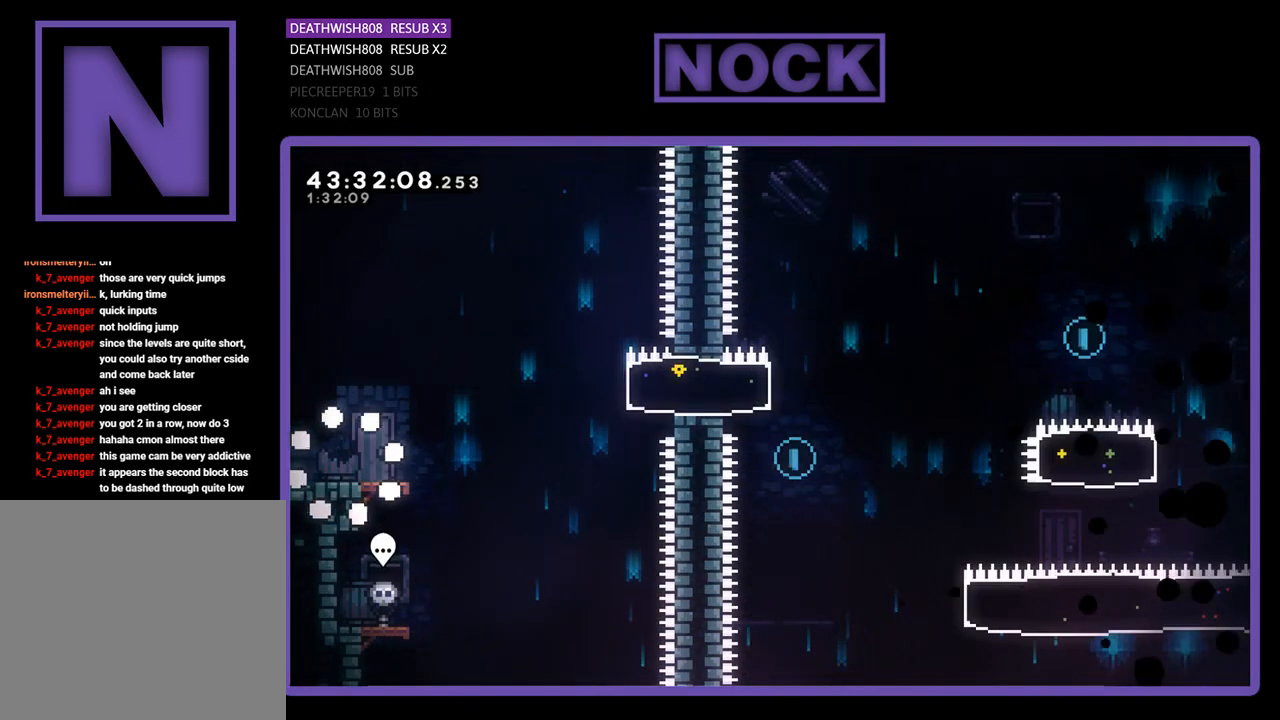
{"buttons": ["R2", "DPAD_RIGHT"], "left_stick": "center", "events": []}
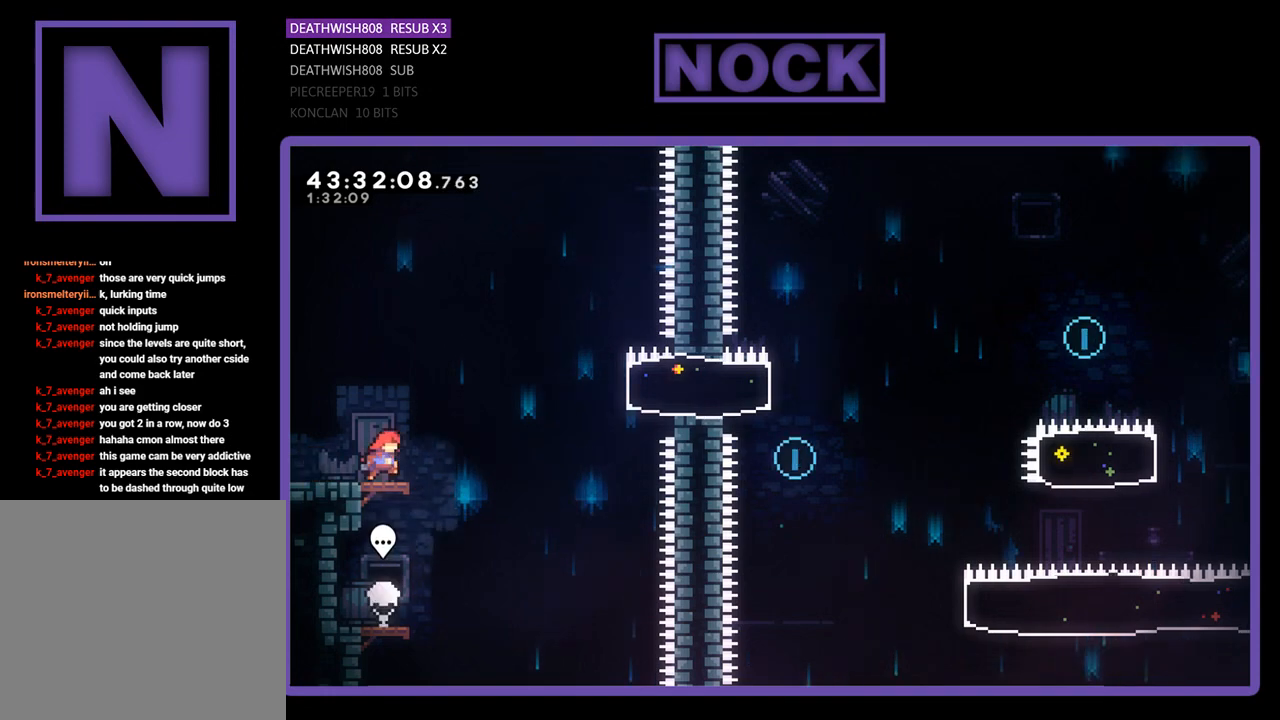
{"buttons": ["CROSS", "R2", "DPAD_RIGHT"], "left_stick": "center", "events": [[167, "CROSS", "down"]]}
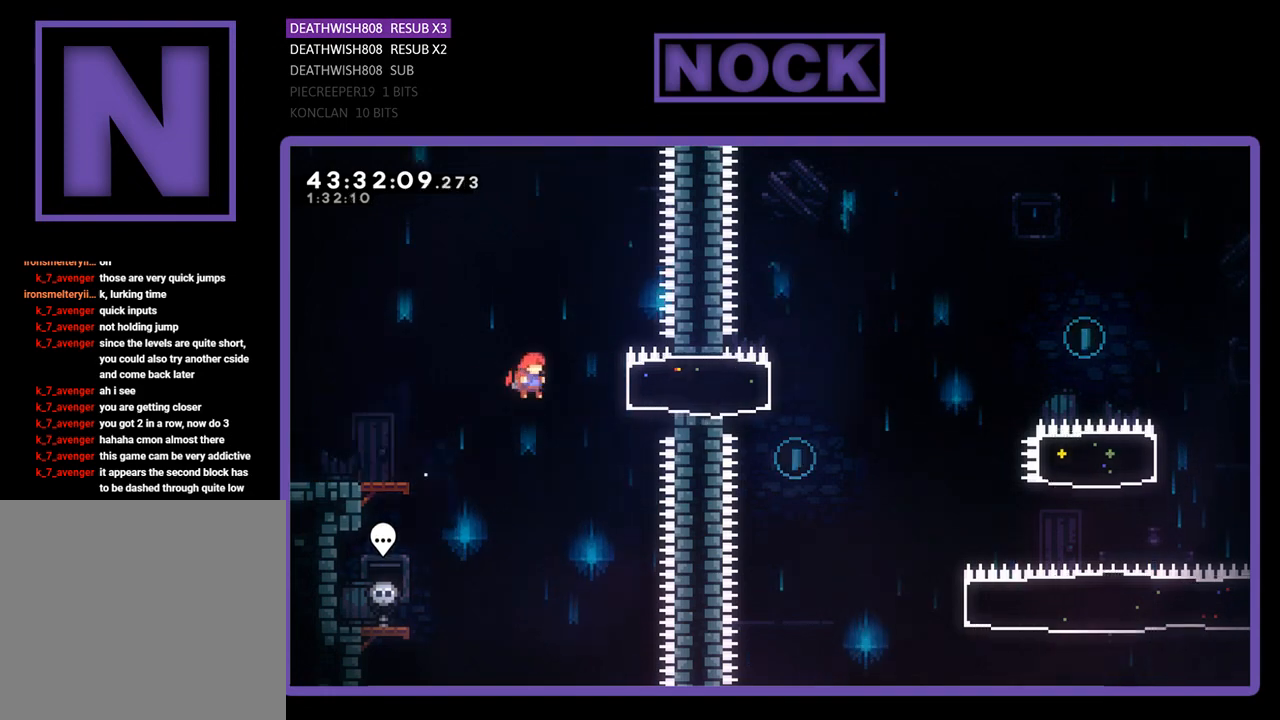
{"buttons": ["R2", "DPAD_RIGHT"], "left_stick": "center", "events": [[33, "CROSS", "up"], [133, "CIRCLE", "down"], [367, "CIRCLE", "up"]]}
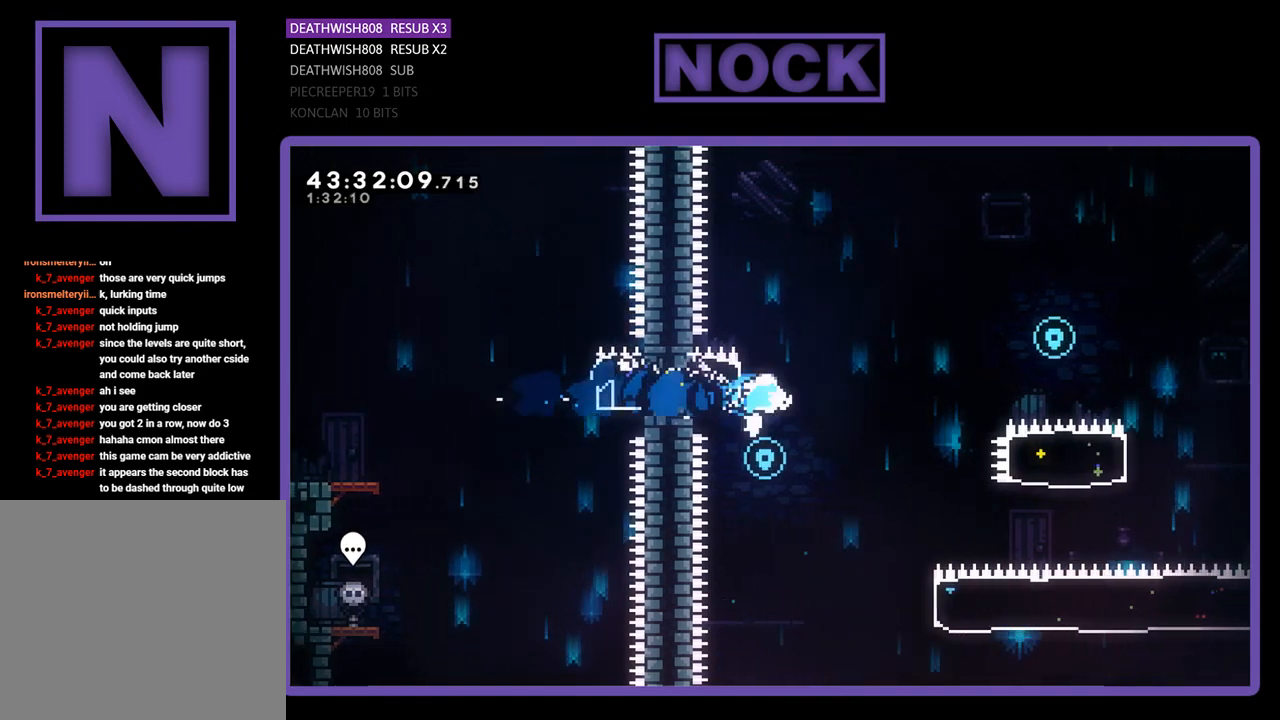
{"buttons": ["CROSS", "R2", "DPAD_RIGHT"], "left_stick": "center", "events": [[100, "CROSS", "down"]]}
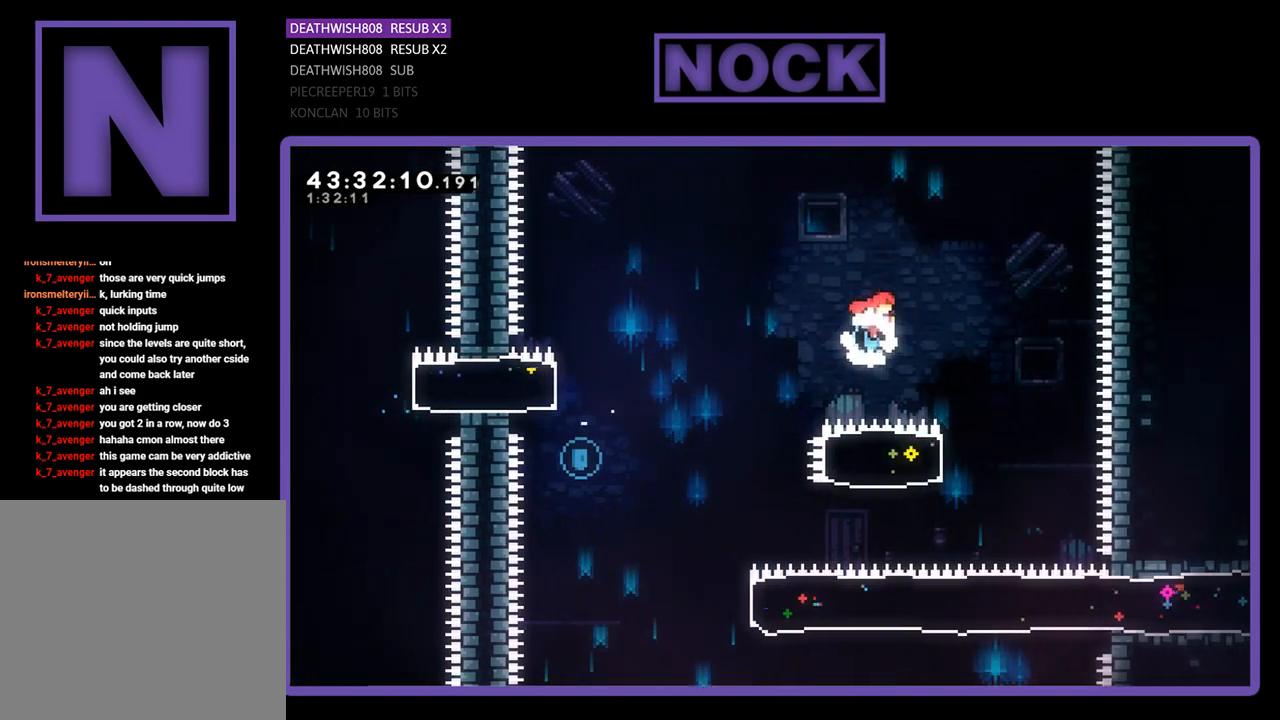
{"buttons": ["CIRCLE", "R2", "DPAD_LEFT"], "left_stick": "center", "events": [[133, "CROSS", "up"], [200, "DPAD_RIGHT", "up"], [300, "CIRCLE", "down"], [300, "DPAD_LEFT", "down"]]}
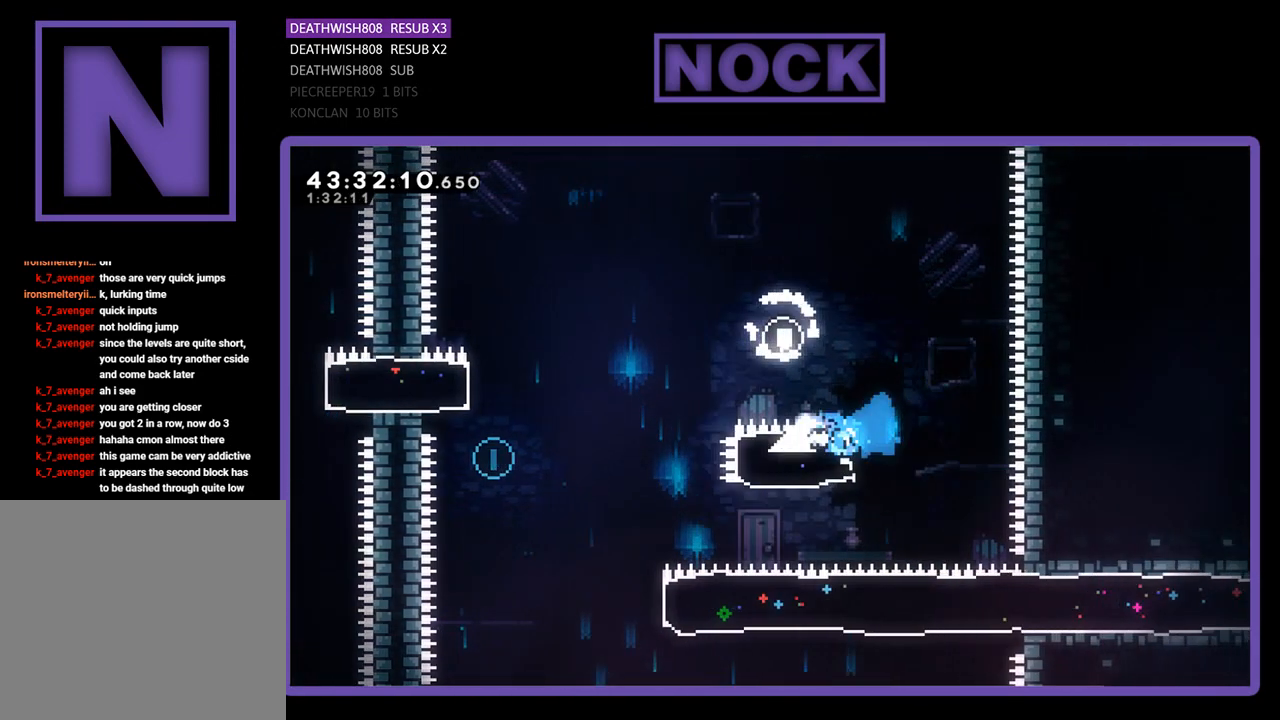
{"buttons": ["CROSS", "R2", "DPAD_LEFT"], "left_stick": "center", "events": [[67, "CIRCLE", "up"], [233, "CROSS", "down"]]}
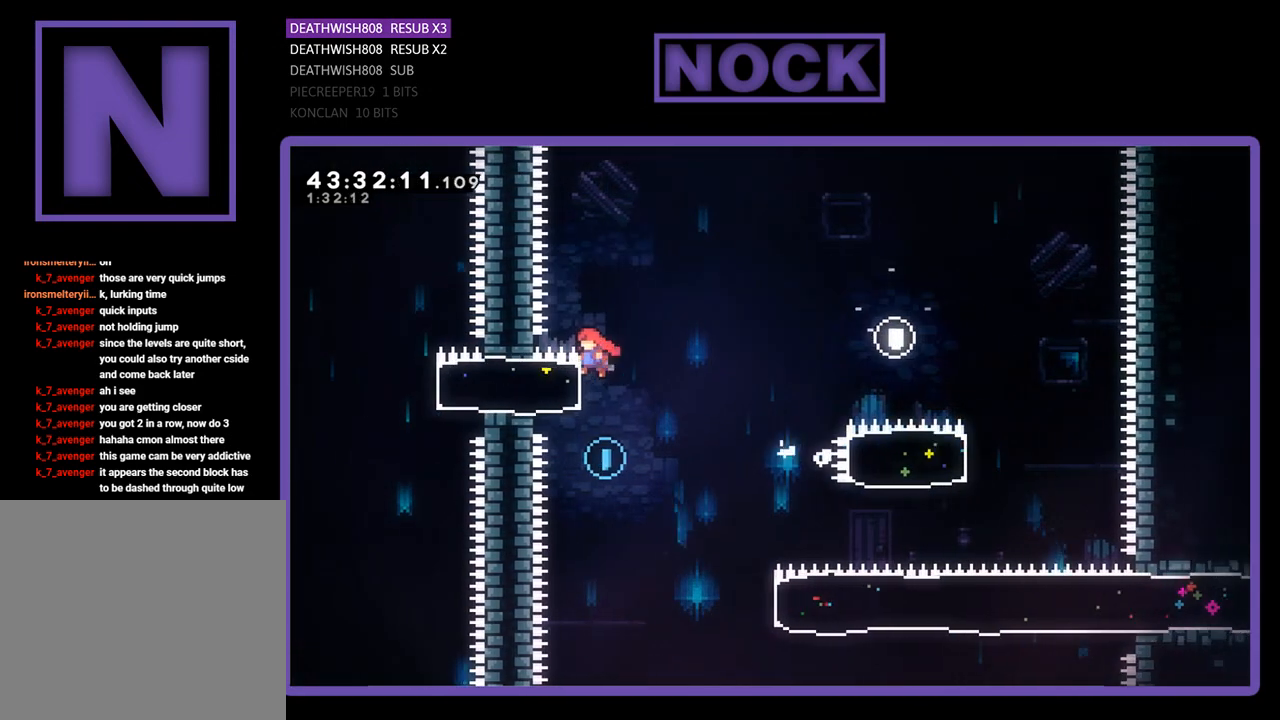
{"buttons": ["R2", "DPAD_RIGHT"], "left_stick": "center", "events": [[33, "CROSS", "up"], [67, "DPAD_LEFT", "up"], [67, "R2", "up"], [200, "DPAD_RIGHT", "down"], [333, "R2", "down"]]}
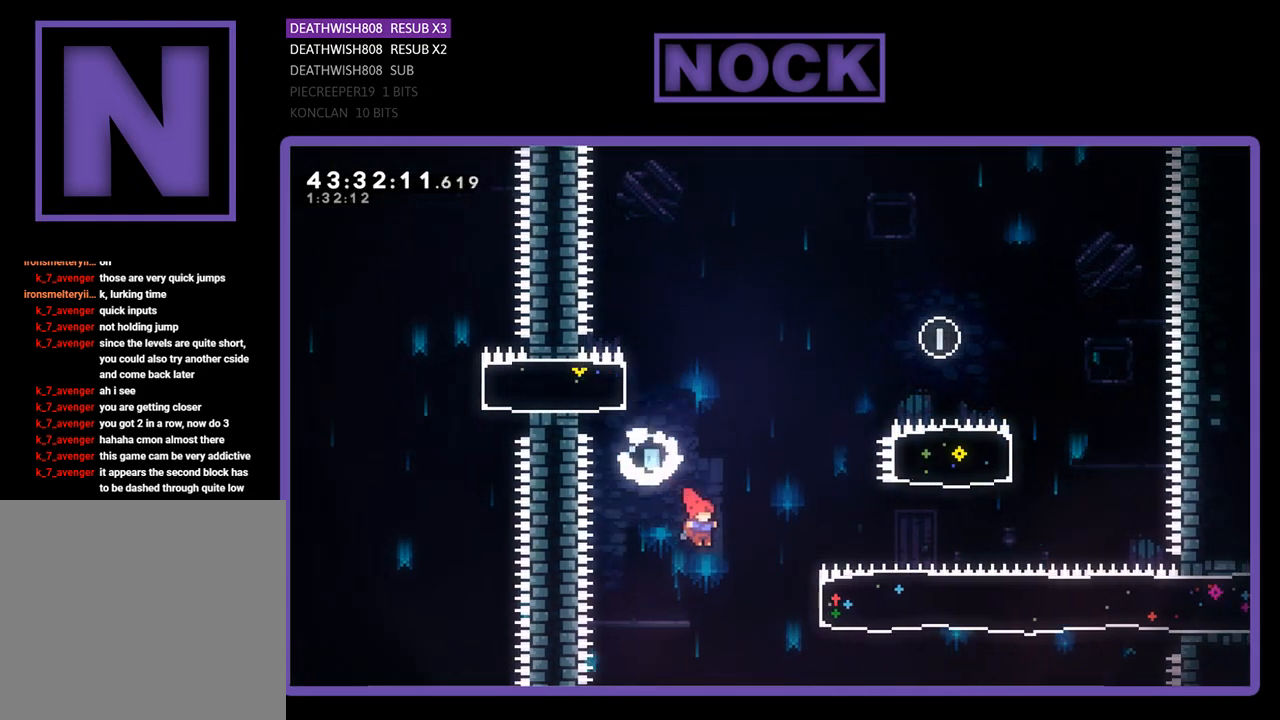
{"buttons": ["R2", "DPAD_RIGHT"], "left_stick": "center", "events": [[133, "CIRCLE", "down"], [433, "CIRCLE", "up"]]}
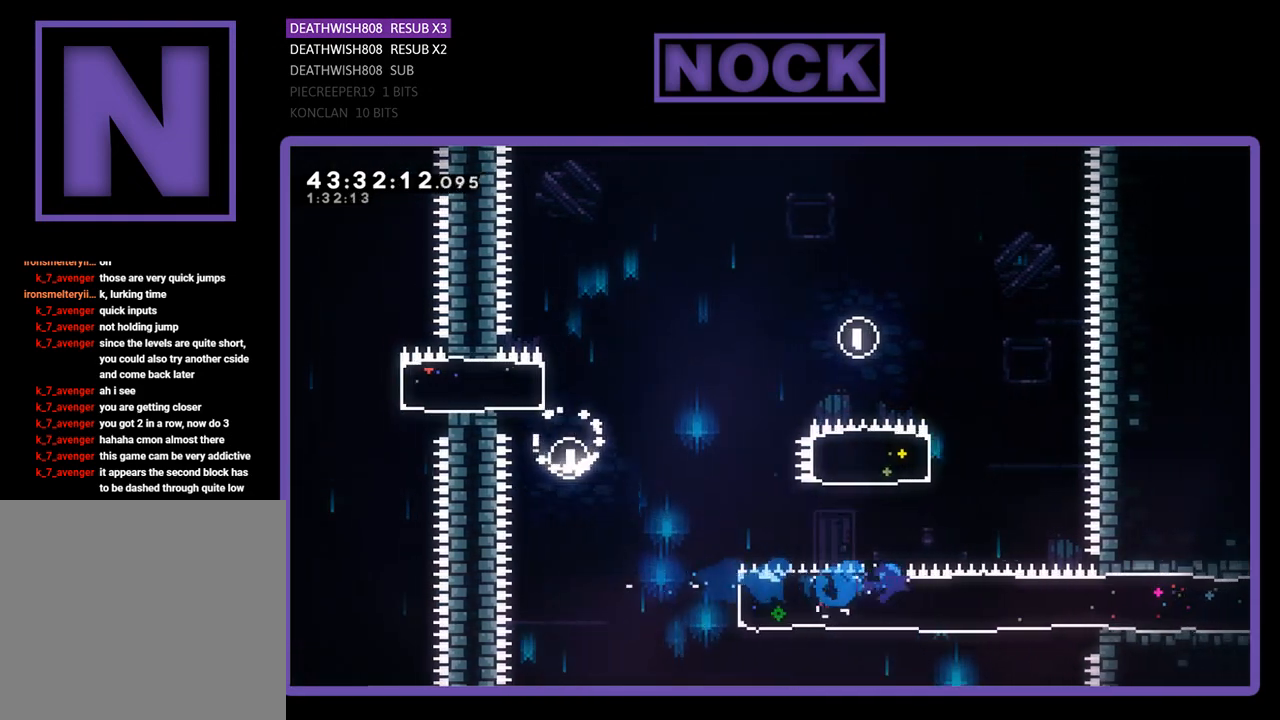
{"buttons": ["R2", "DPAD_RIGHT"], "left_stick": "center", "events": []}
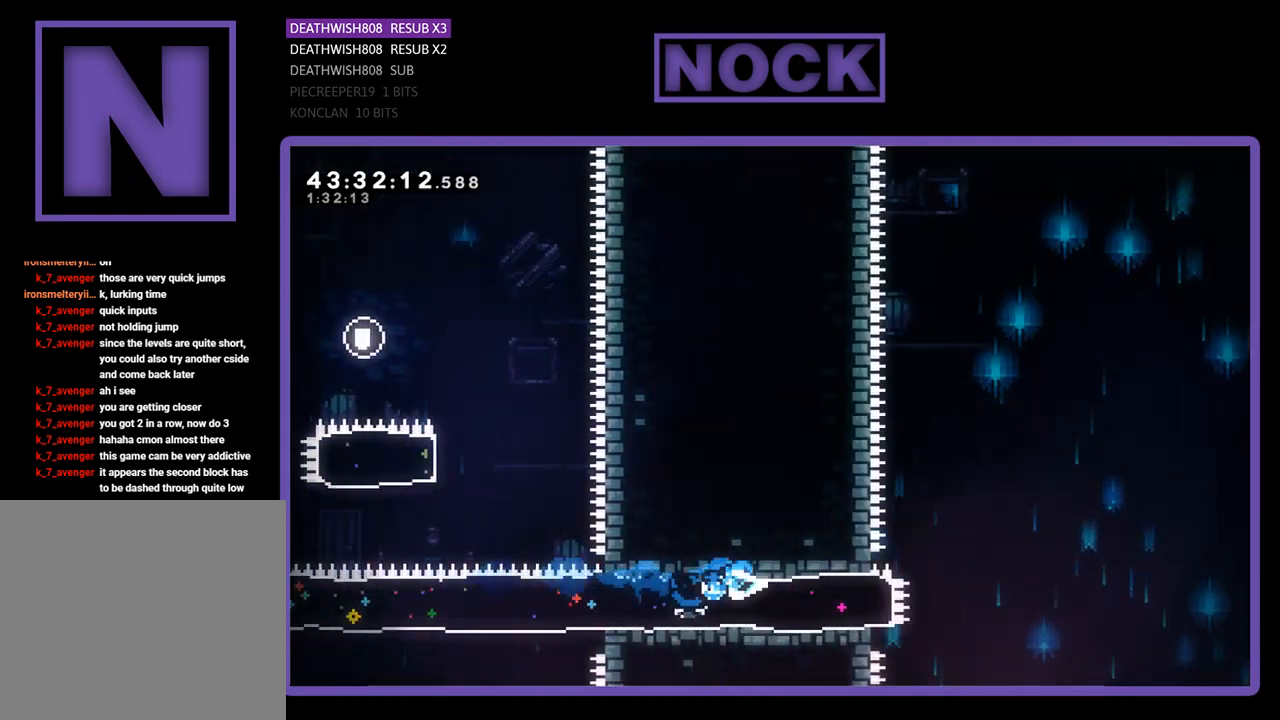
{"buttons": ["CROSS", "R2", "DPAD_RIGHT"], "left_stick": "center", "events": [[300, "CROSS", "down"]]}
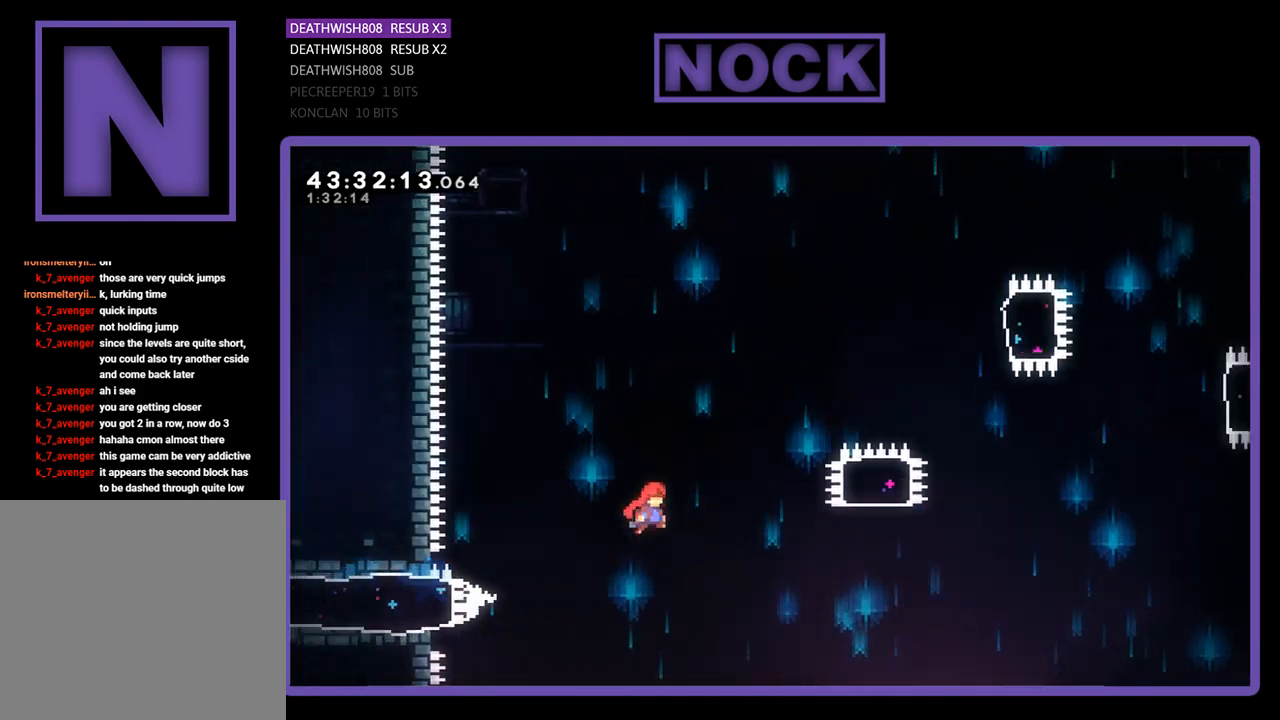
{"buttons": ["CIRCLE", "R2", "DPAD_UP"], "left_stick": "center", "events": [[367, "DPAD_UP", "down"], [400, "CROSS", "up"], [500, "CIRCLE", "down"], [500, "DPAD_RIGHT", "up"]]}
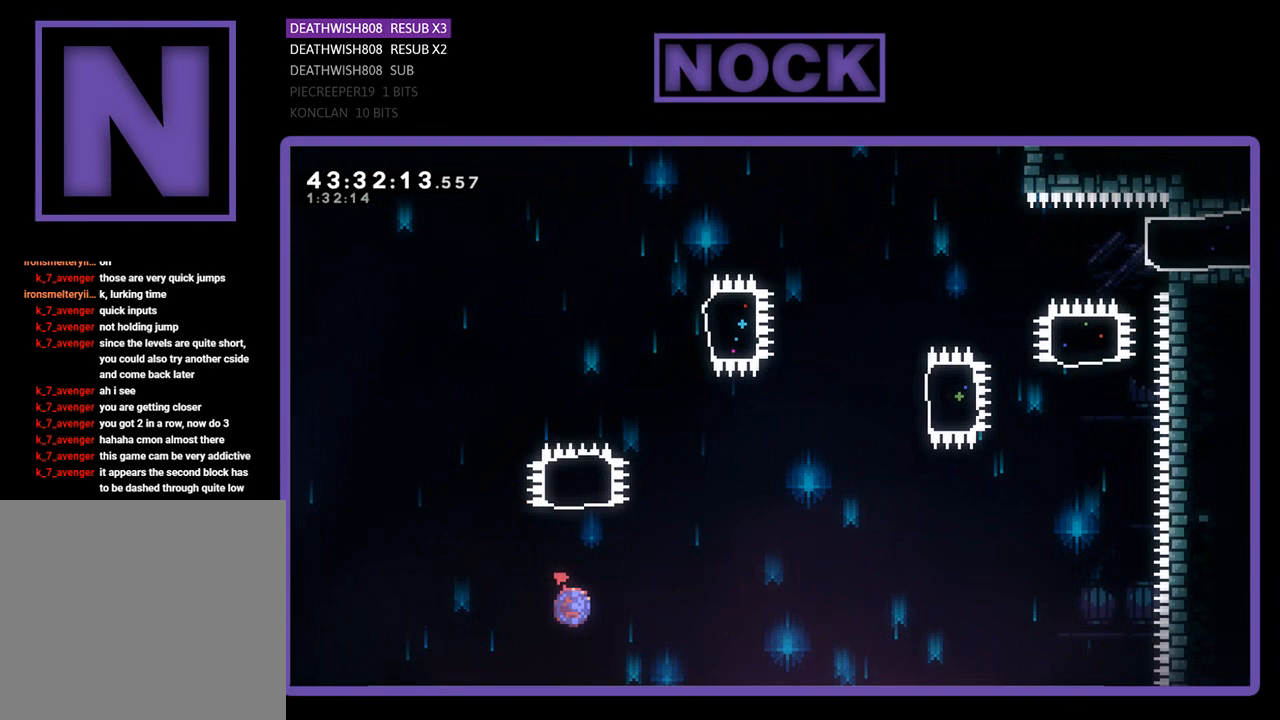
{"buttons": ["R2", "DPAD_RIGHT"], "left_stick": "center", "events": [[367, "DPAD_UP", "up"], [467, "CIRCLE", "up"], [500, "DPAD_RIGHT", "down"]]}
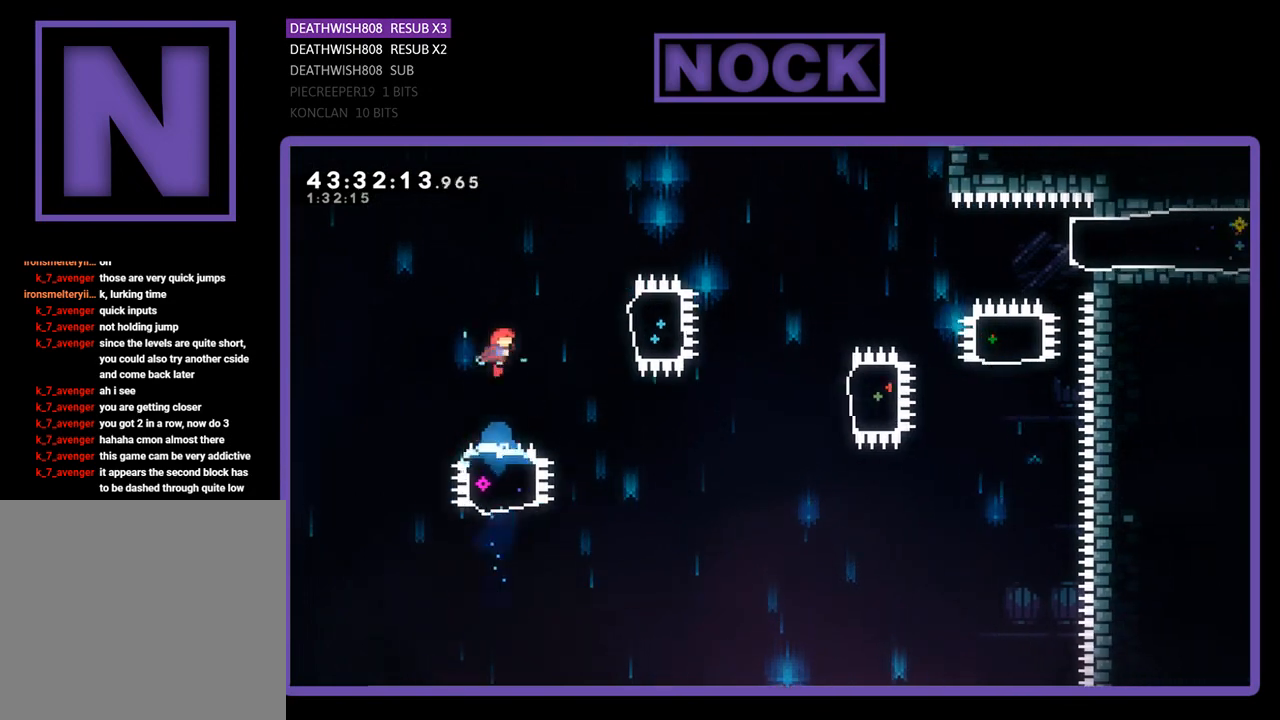
{"buttons": ["R2"], "left_stick": "center", "events": [[133, "CIRCLE", "down"], [367, "CIRCLE", "up"], [433, "DPAD_RIGHT", "up"]]}
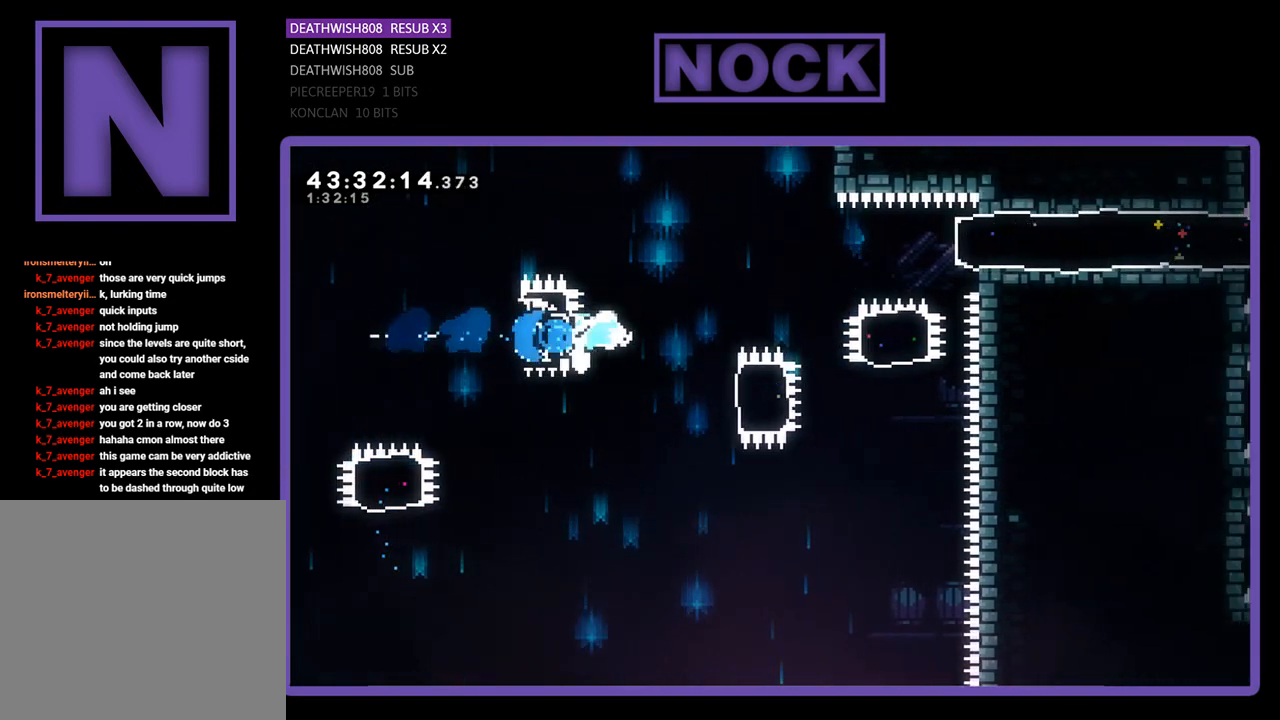
{"buttons": ["CIRCLE", "R2", "DPAD_RIGHT"], "left_stick": "center", "events": [[200, "DPAD_RIGHT", "down"], [267, "CIRCLE", "down"]]}
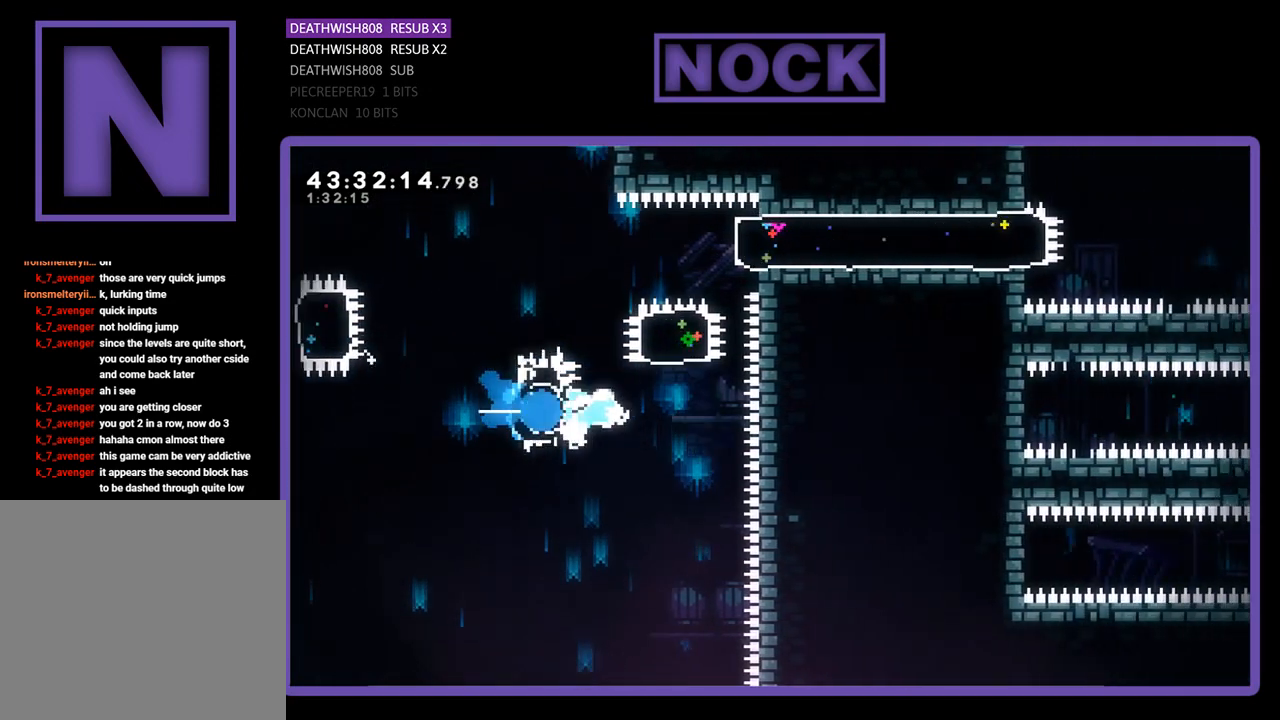
{"buttons": ["R2", "DPAD_RIGHT"], "left_stick": "center", "events": [[33, "CIRCLE", "up"], [33, "DPAD_UP", "down"], [67, "DPAD_RIGHT", "up"], [167, "CIRCLE", "down"], [400, "CIRCLE", "up"], [400, "DPAD_RIGHT", "down"], [433, "DPAD_UP", "up"]]}
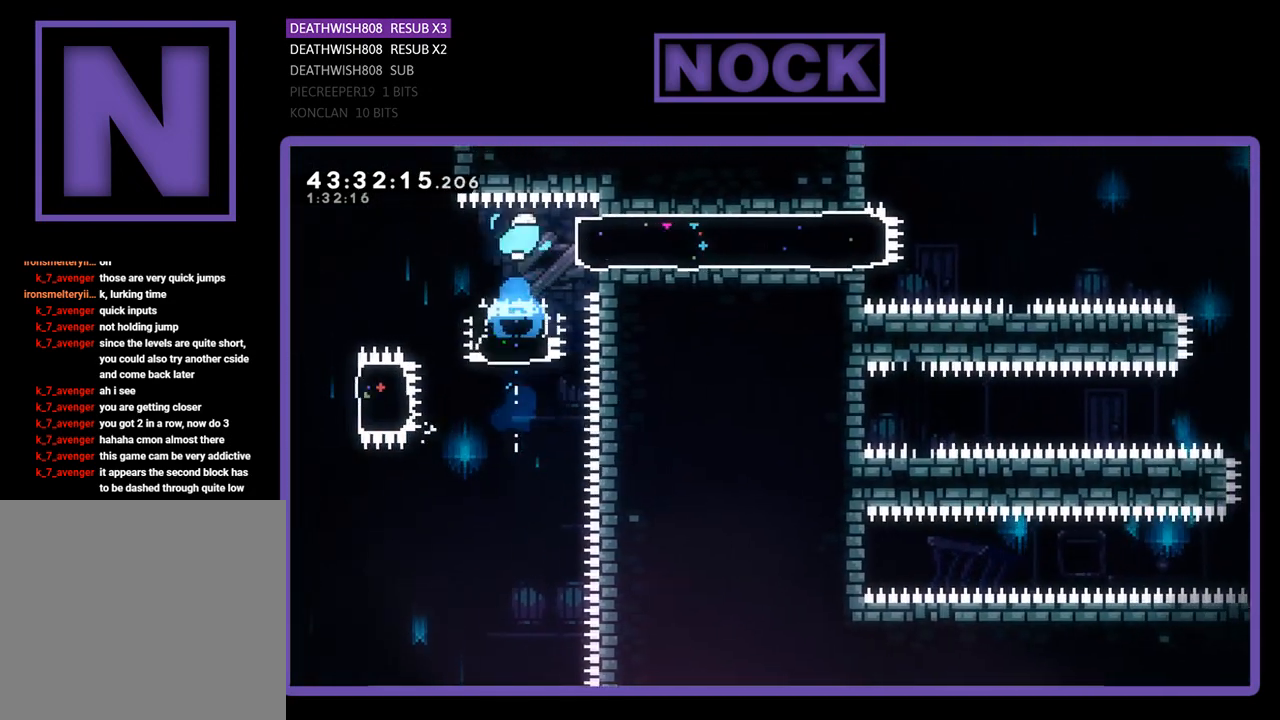
{"buttons": ["R2", "DPAD_RIGHT"], "left_stick": "center", "events": [[33, "CIRCLE", "down"], [233, "CIRCLE", "up"]]}
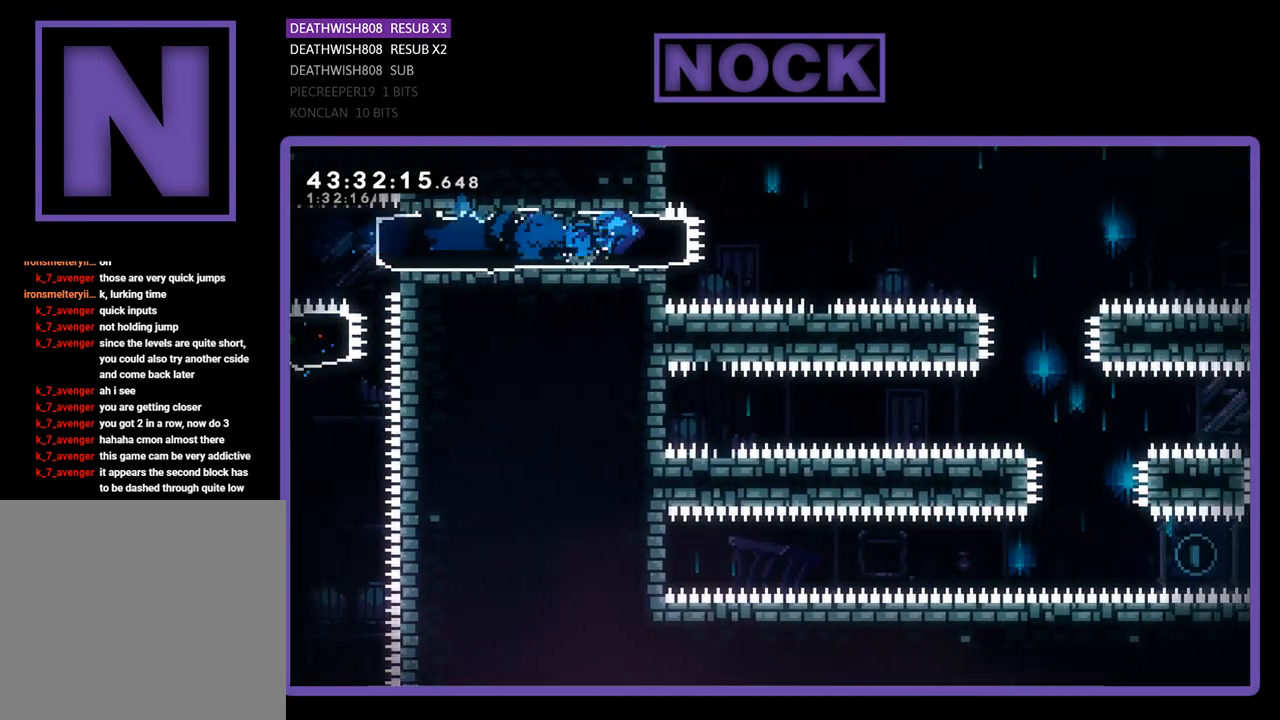
{"buttons": ["CROSS", "R2", "DPAD_RIGHT"], "left_stick": "center", "events": [[67, "CROSS", "down"]]}
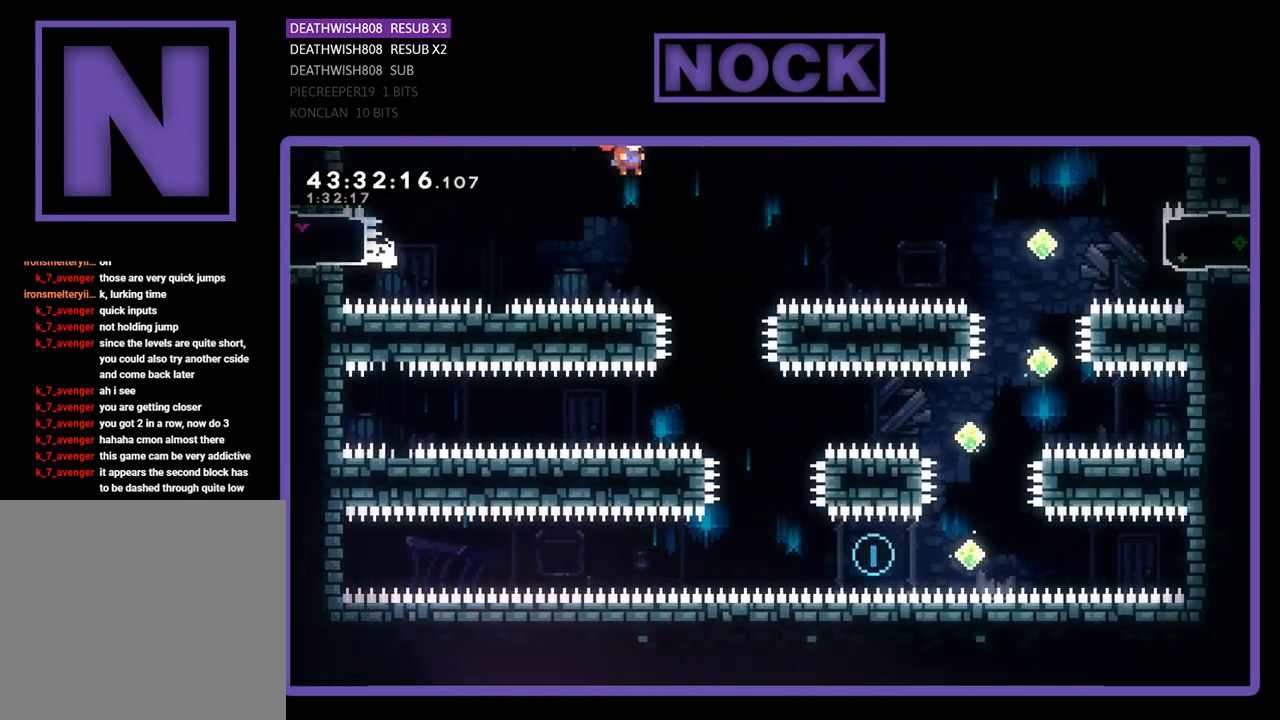
{"buttons": ["R2"], "left_stick": "center", "events": [[33, "CROSS", "up"], [100, "DPAD_RIGHT", "up"]]}
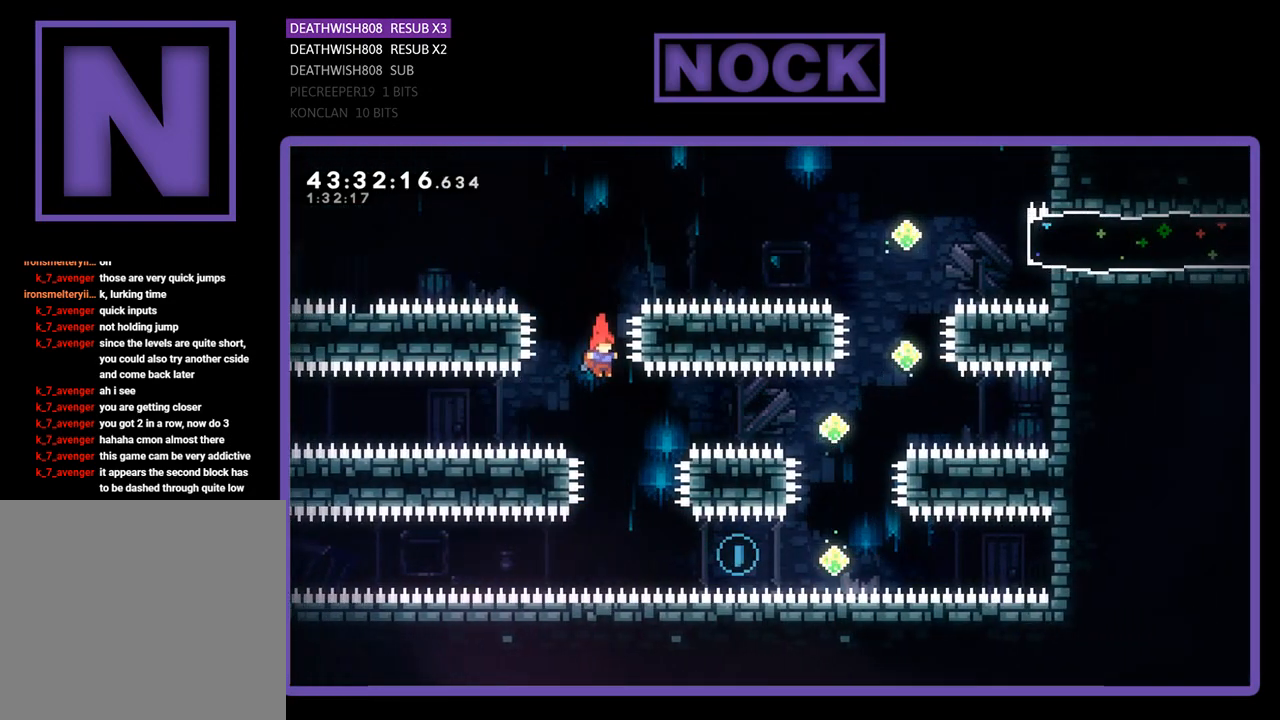
{"buttons": ["CIRCLE", "R2", "DPAD_RIGHT"], "left_stick": "center", "events": [[33, "DPAD_RIGHT", "down"], [433, "CIRCLE", "down"]]}
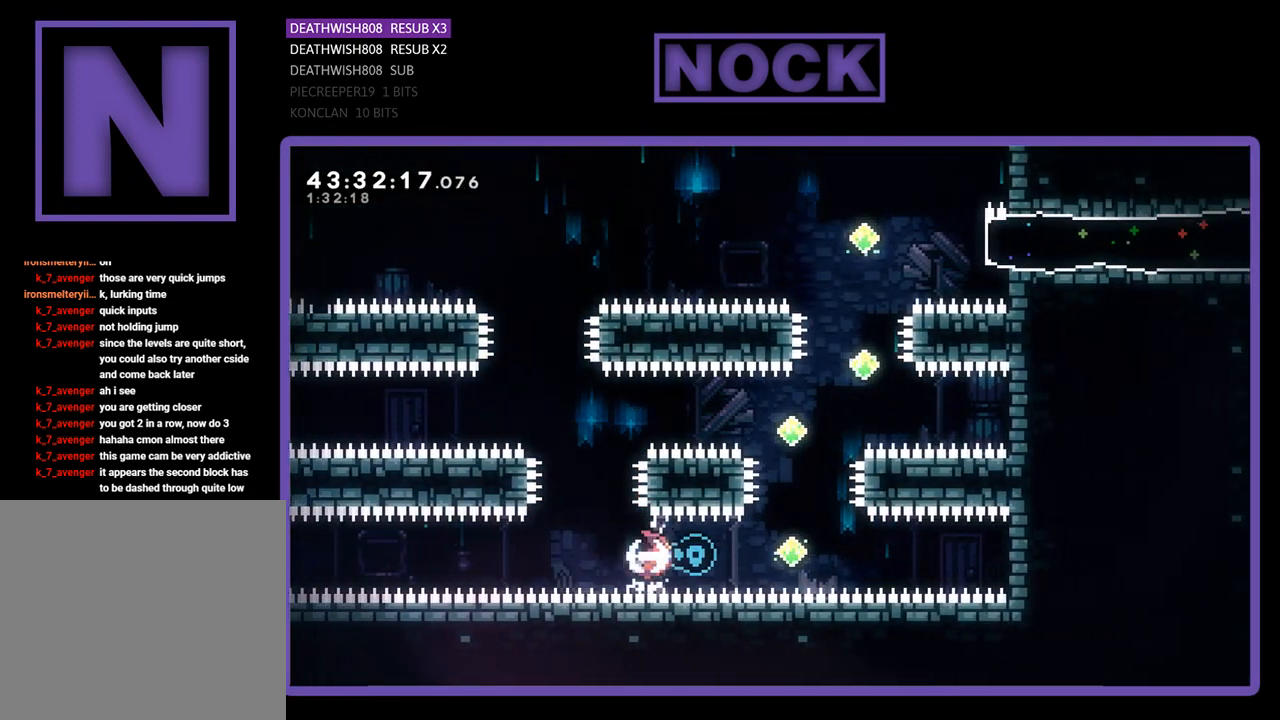
{"buttons": ["CIRCLE", "R2", "DPAD_UP"], "left_stick": "center", "events": [[67, "DPAD_UP", "down"], [167, "CIRCLE", "up"], [300, "CIRCLE", "down"], [300, "DPAD_RIGHT", "up"]]}
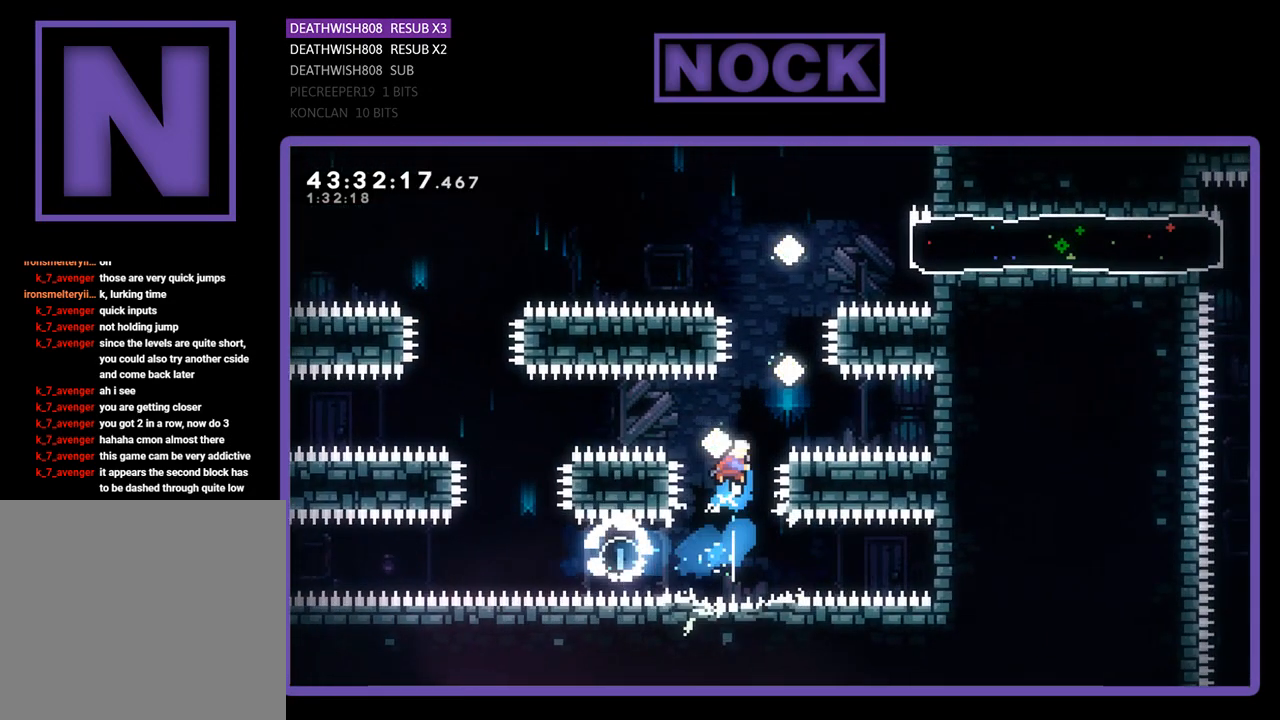
{"buttons": ["CIRCLE", "R2", "DPAD_UP"], "left_stick": "center", "events": [[100, "CIRCLE", "up"], [167, "DPAD_UP", "up"], [233, "DPAD_UP", "down"], [467, "CIRCLE", "down"]]}
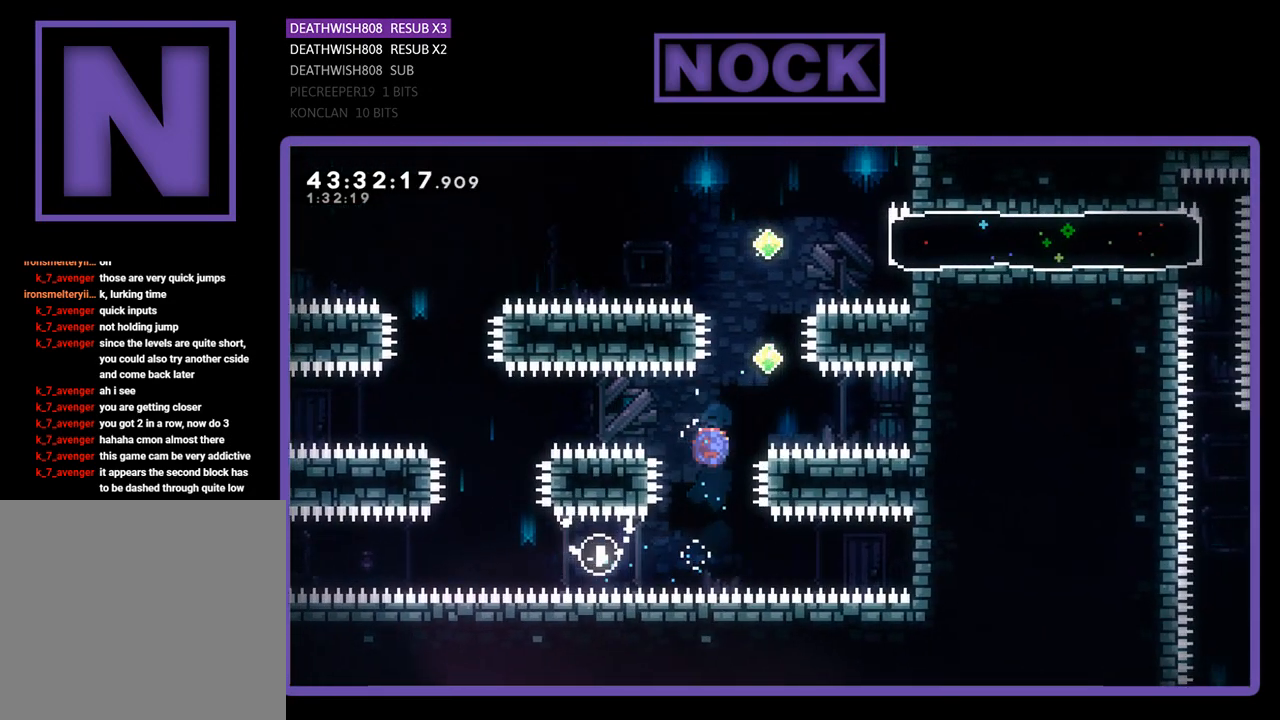
{"buttons": ["R2", "DPAD_UP"], "left_stick": "center", "events": [[233, "CIRCLE", "up"], [233, "DPAD_RIGHT", "down"], [433, "DPAD_RIGHT", "up"]]}
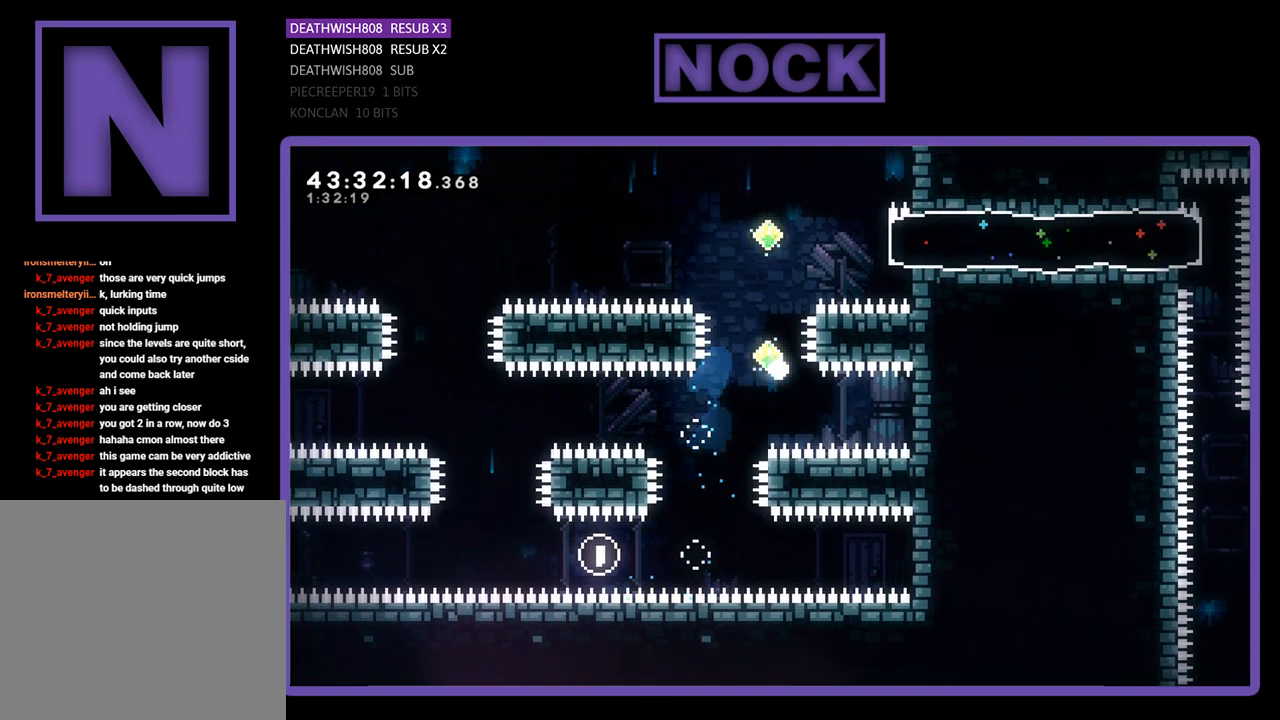
{"buttons": [], "left_stick": "center", "events": [[33, "R2", "up"], [67, "DPAD_UP", "up"]]}
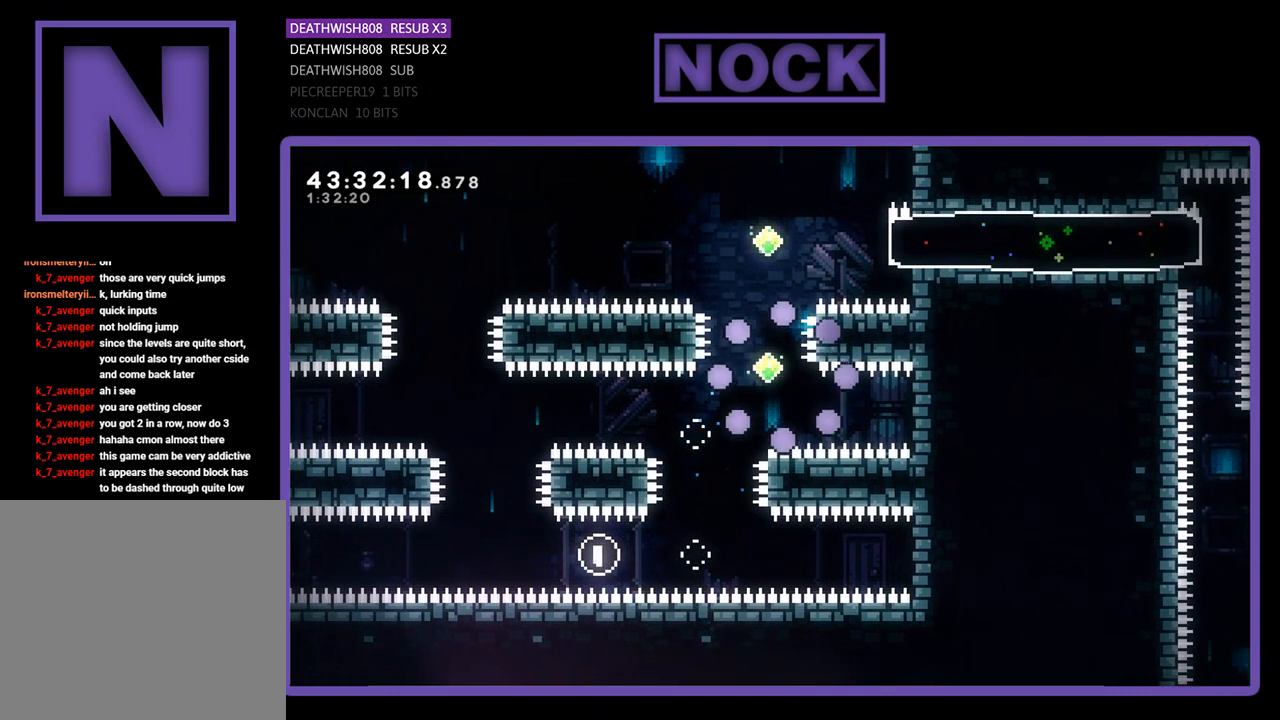
{"buttons": ["R2"], "left_stick": "center", "events": [[400, "R2", "down"]]}
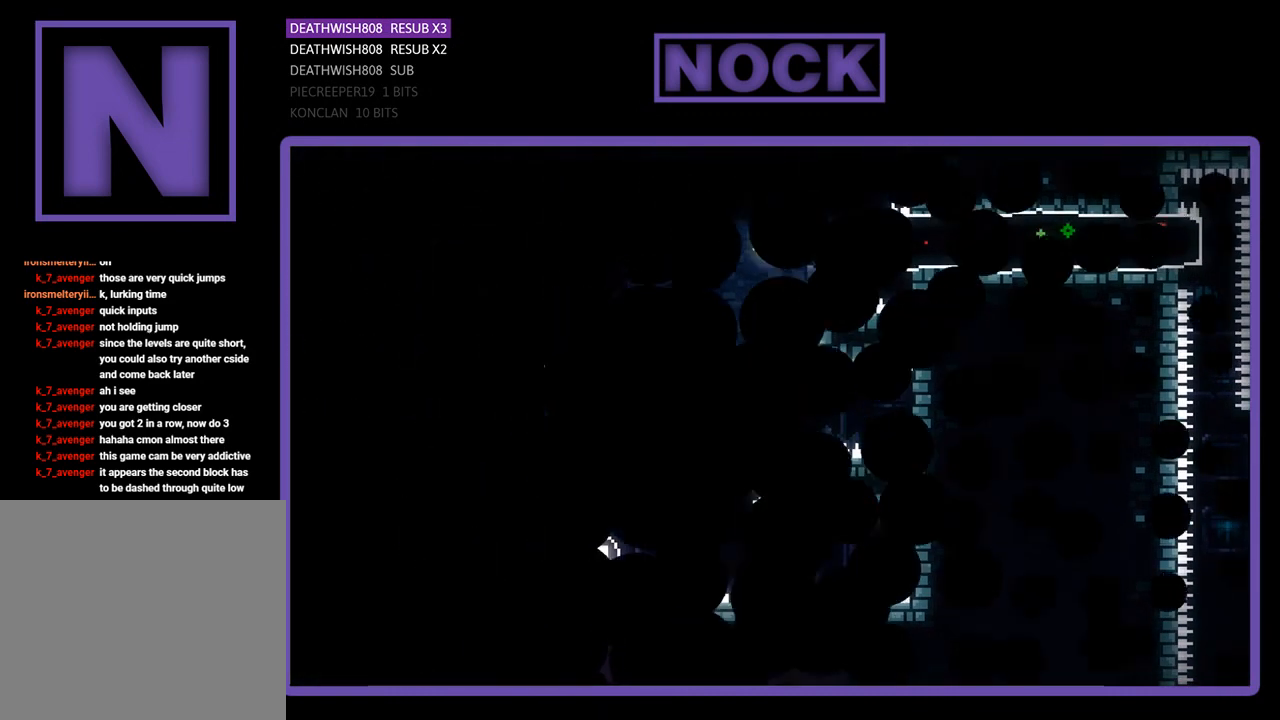
{"buttons": ["R2"], "left_stick": "center", "events": []}
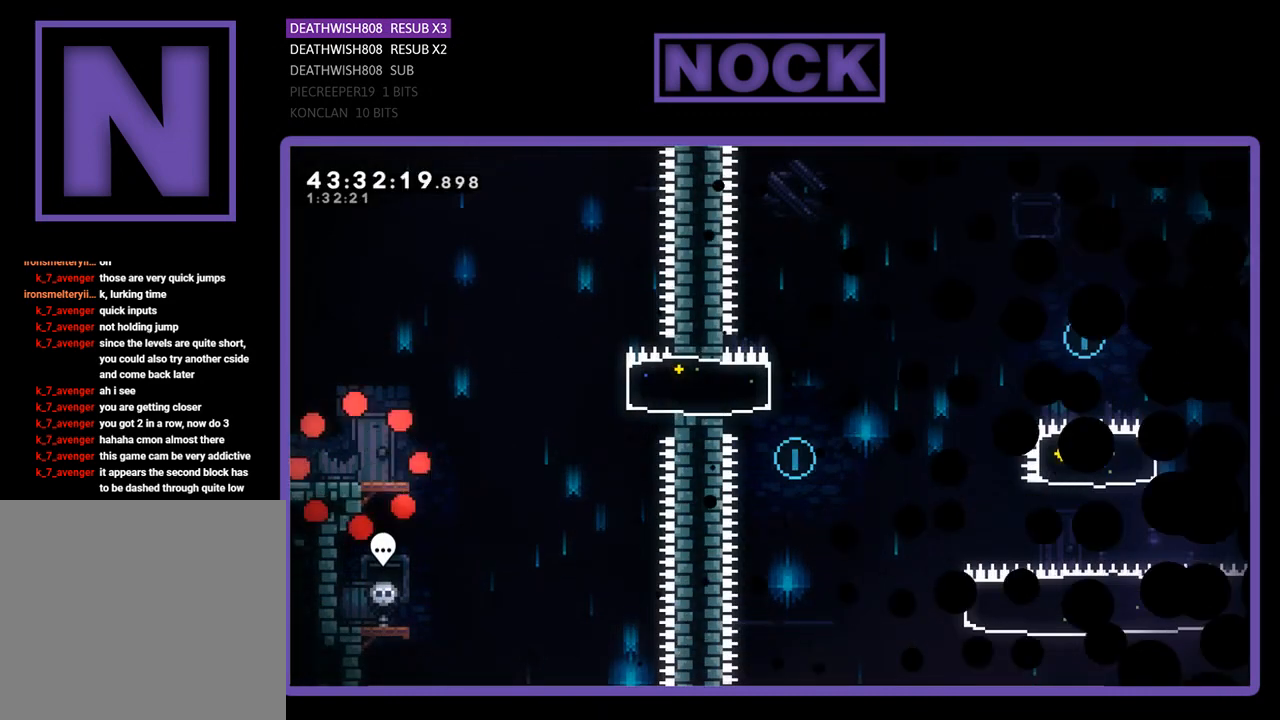
{"buttons": ["R2", "DPAD_RIGHT"], "left_stick": "center", "events": [[67, "DPAD_RIGHT", "down"]]}